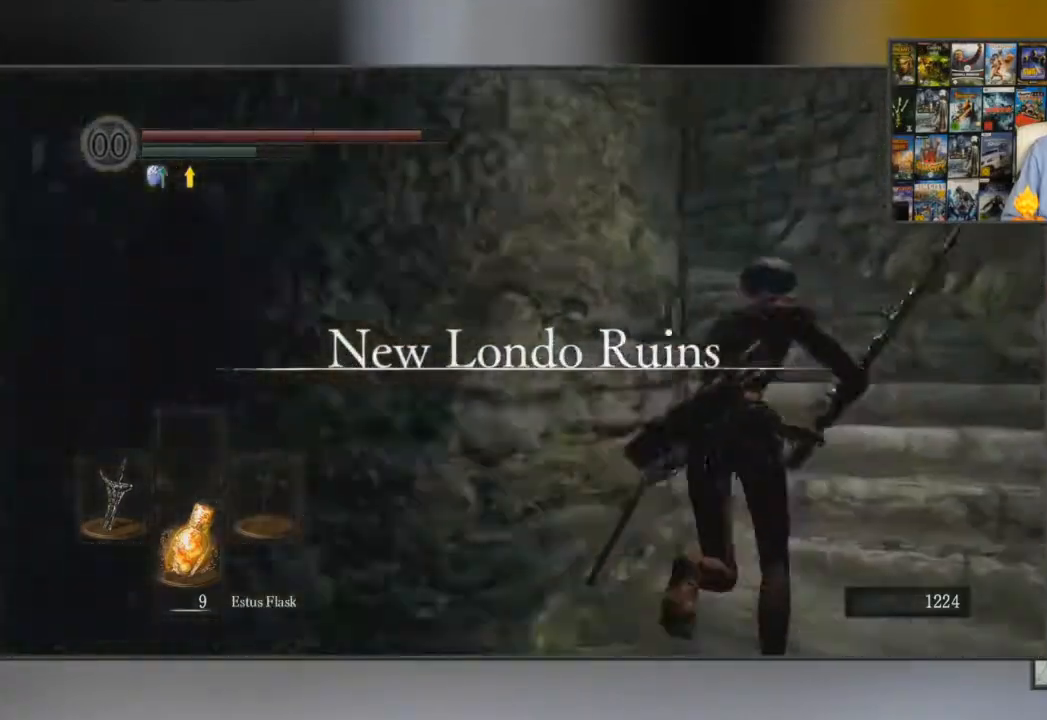
Gameplay with a controller (Xbox layout); each line is a JSON object with the inputs held at the frame after it. "events" lists button and stick changes between this image and that frame as [ms after this image, input, new state], when the widget could be followed in between.
{"buttons": ["B"], "left_stick": "up", "right_stick": "left", "events": [[33, "right_stick", "center"], [384, "right_stick", "left"]]}
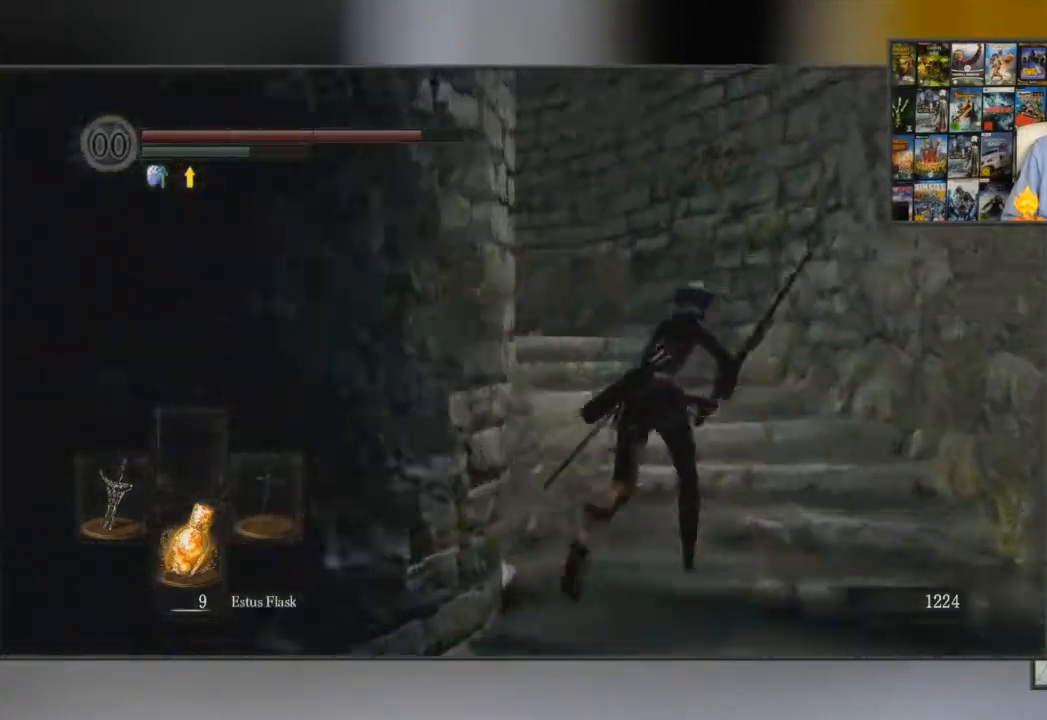
{"buttons": ["B"], "left_stick": "up", "right_stick": "left", "events": [[84, "right_stick", "center"], [284, "right_stick", "left"]]}
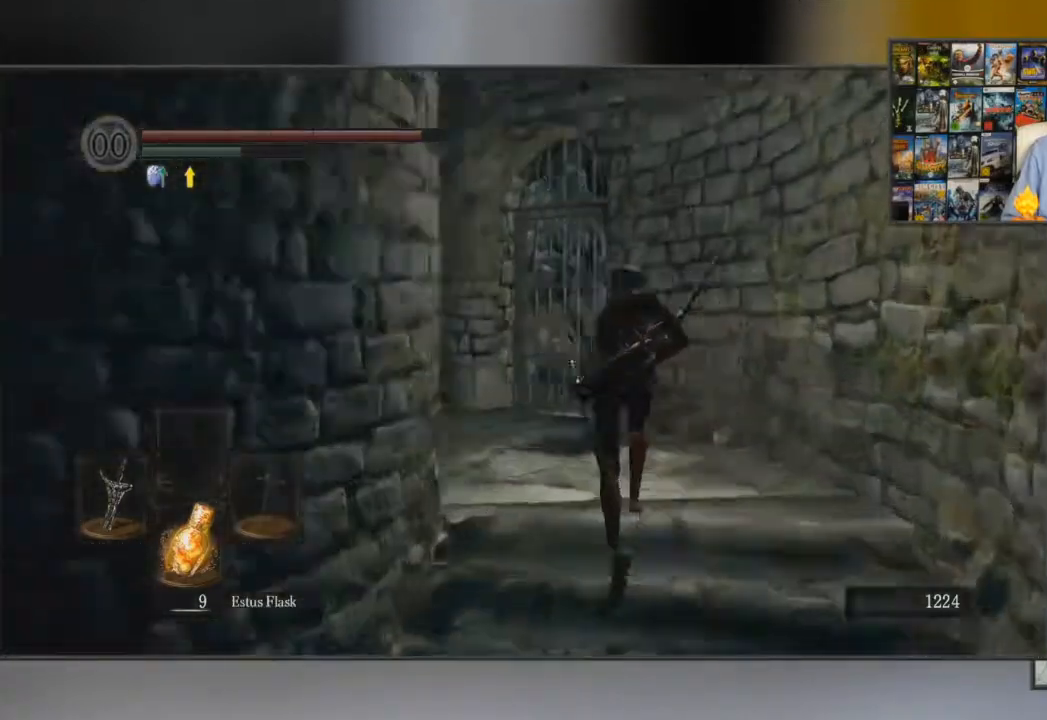
{"buttons": ["B"], "left_stick": "up", "right_stick": "center", "events": [[50, "right_stick", "center"]]}
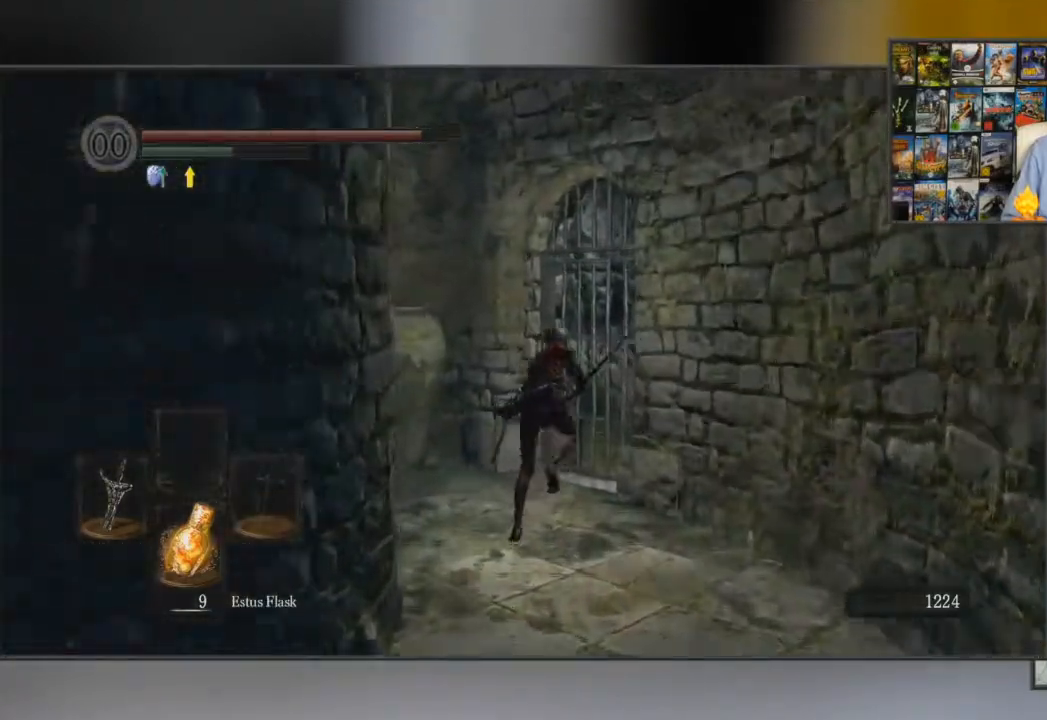
{"buttons": [], "left_stick": "up", "right_stick": "center", "events": [[117, "B", "up"], [217, "A", "down"], [284, "A", "up"], [351, "A", "down"], [468, "A", "up"]]}
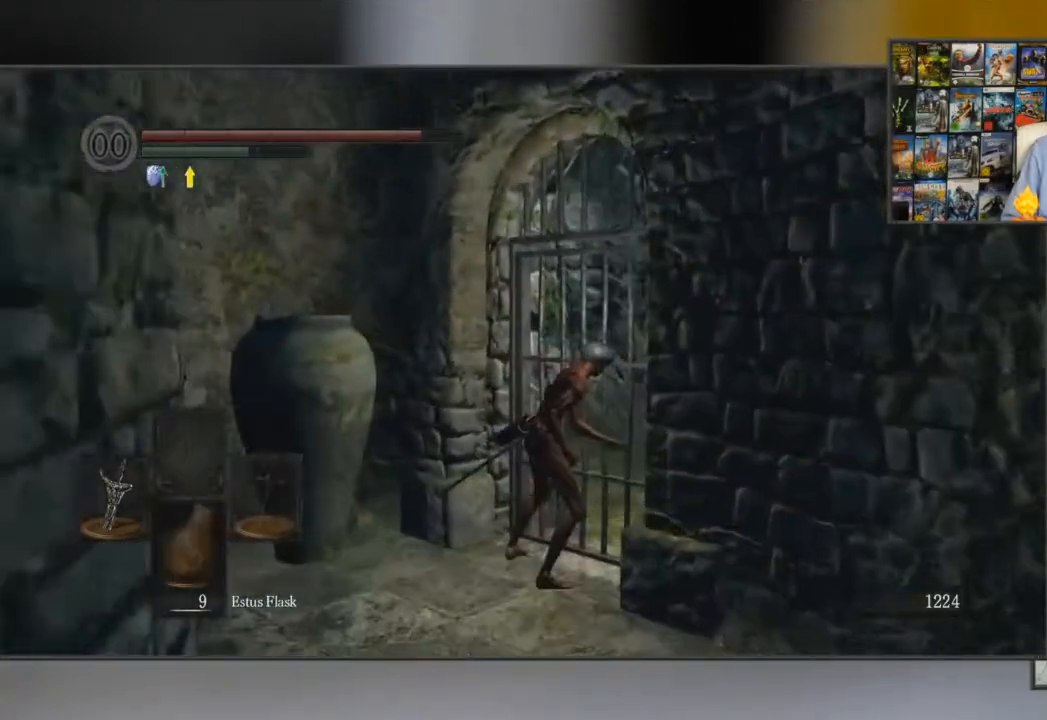
{"buttons": ["B"], "left_stick": "right", "right_stick": "center", "events": [[67, "A", "down"], [133, "A", "up"], [133, "left_stick", "center"], [267, "B", "down"], [334, "left_stick", "right"]]}
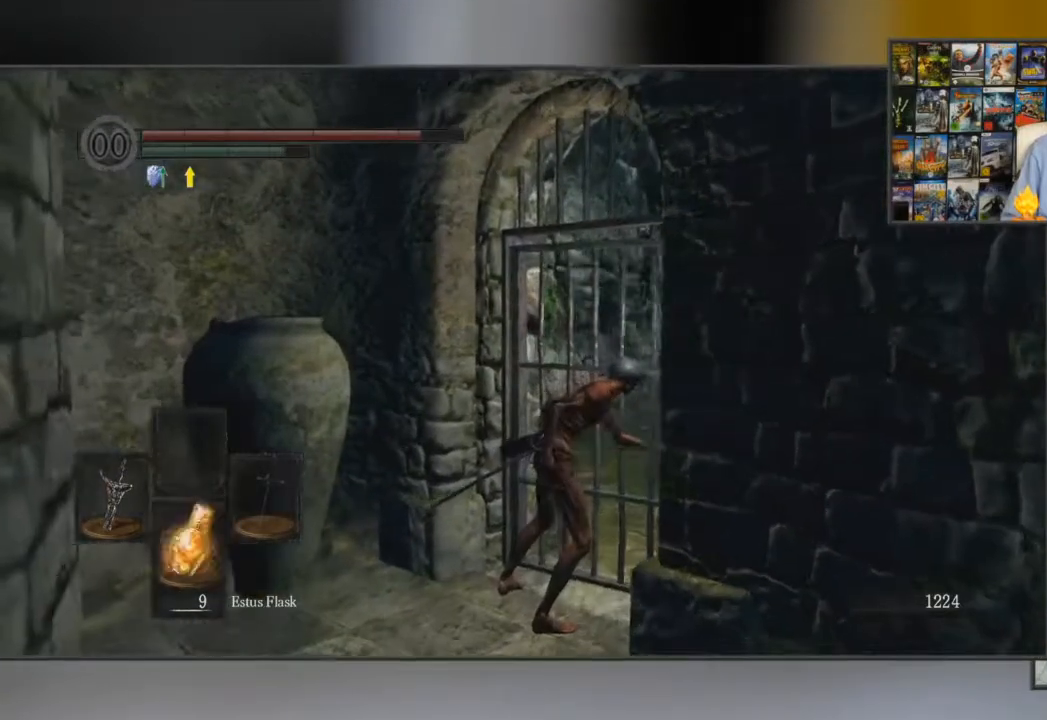
{"buttons": ["B"], "left_stick": "up-right", "right_stick": "center", "events": [[117, "left_stick", "up-right"]]}
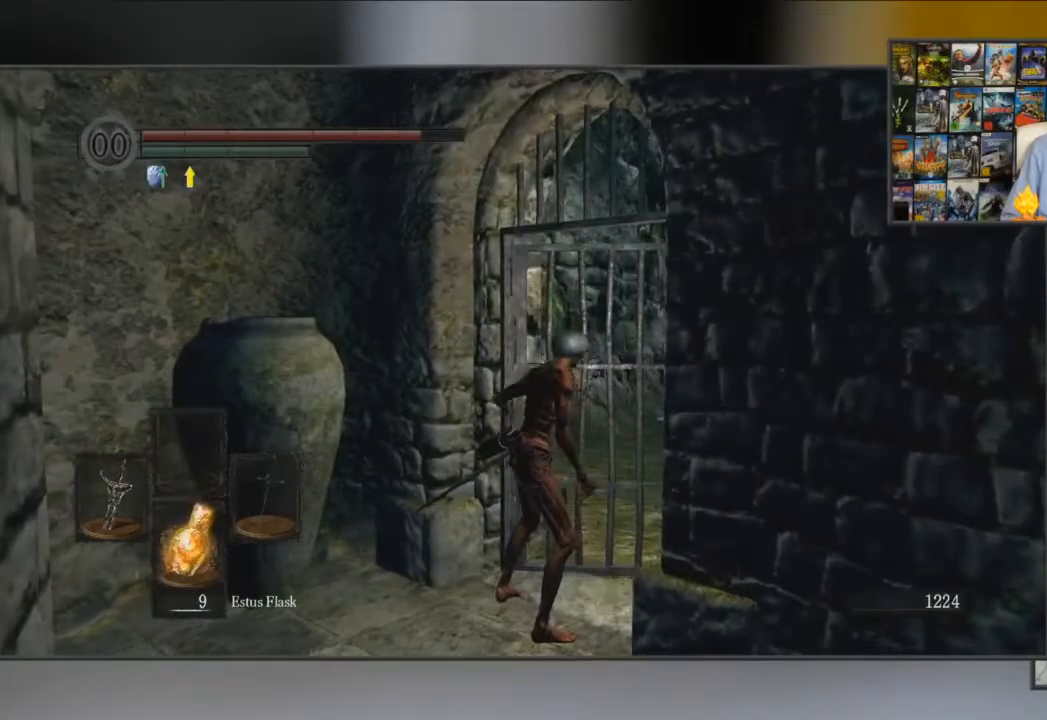
{"buttons": ["B"], "left_stick": "up-right", "right_stick": "center", "events": [[50, "right_stick", "down"], [217, "right_stick", "center"]]}
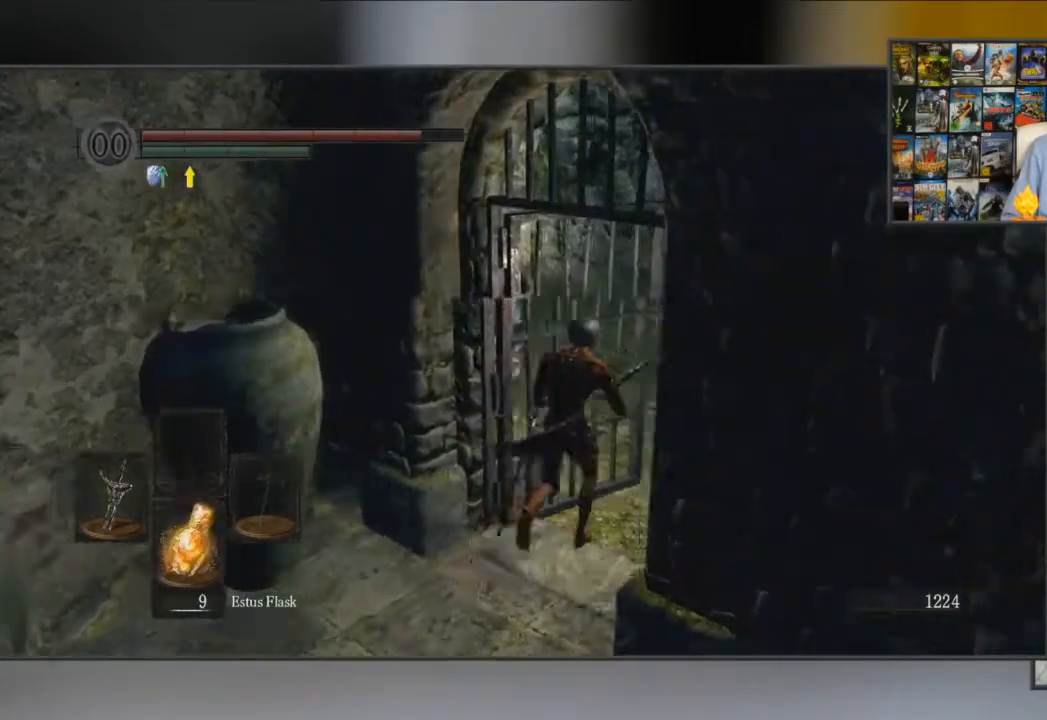
{"buttons": ["B"], "left_stick": "up-left", "right_stick": "center", "events": [[167, "left_stick", "up"], [333, "left_stick", "up-left"]]}
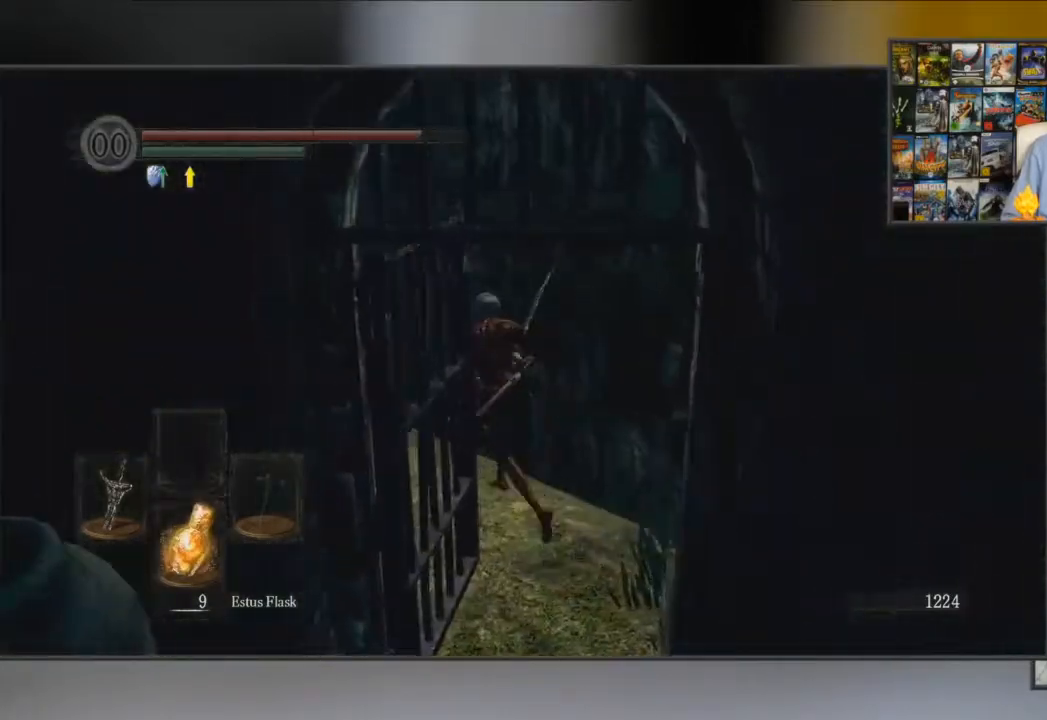
{"buttons": ["B"], "left_stick": "up", "right_stick": "down", "events": [[467, "right_stick", "down"], [501, "left_stick", "up"]]}
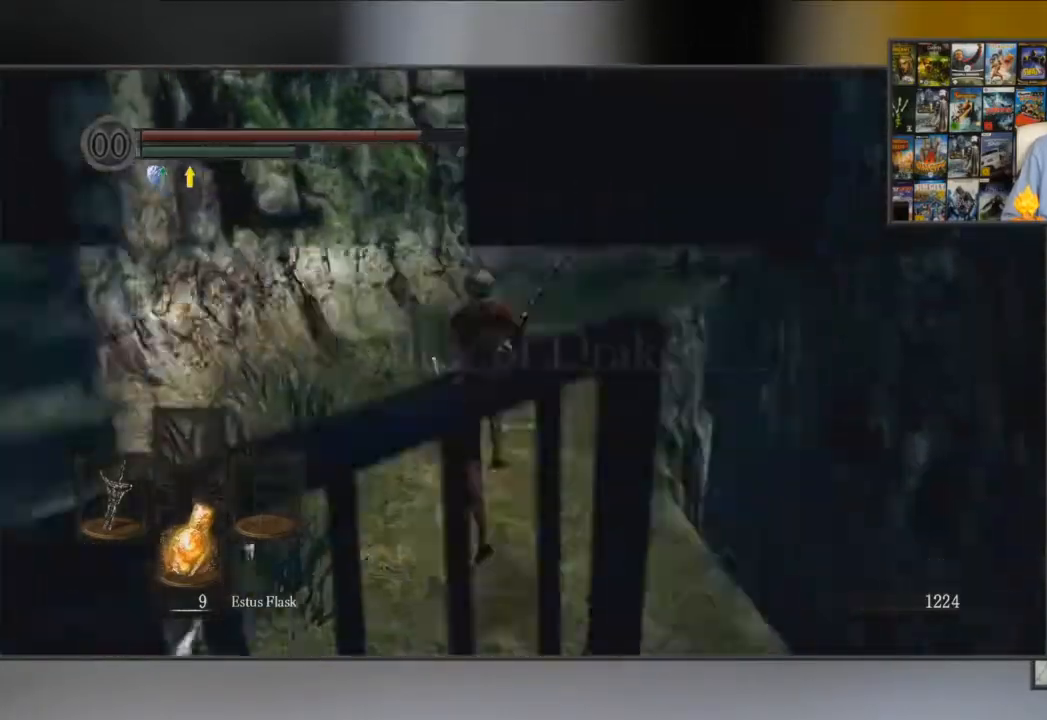
{"buttons": ["B"], "left_stick": "up", "right_stick": "center", "events": [[167, "right_stick", "center"]]}
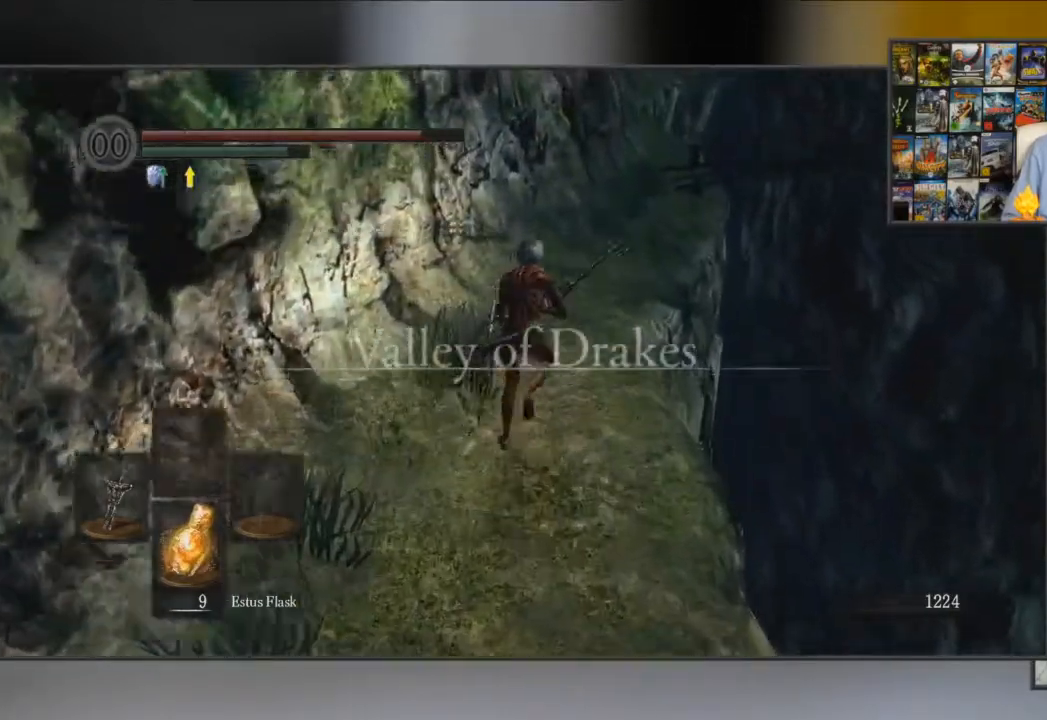
{"buttons": ["B"], "left_stick": "up", "right_stick": "center", "events": [[250, "right_stick", "down-right"], [417, "right_stick", "center"]]}
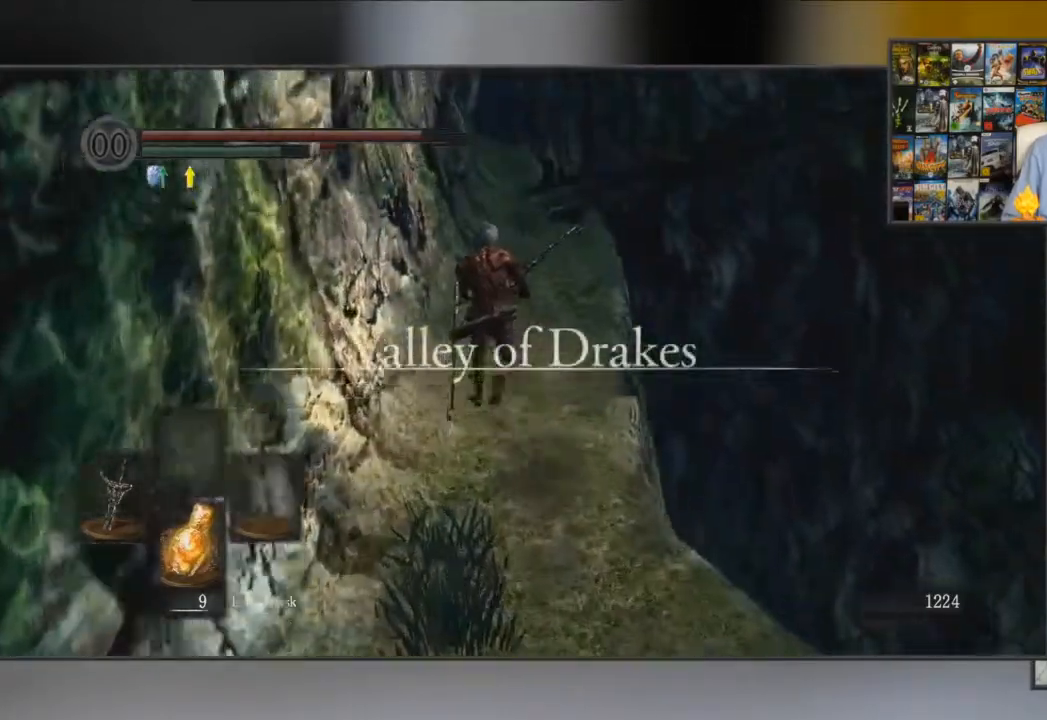
{"buttons": ["B"], "left_stick": "up", "right_stick": "center", "events": []}
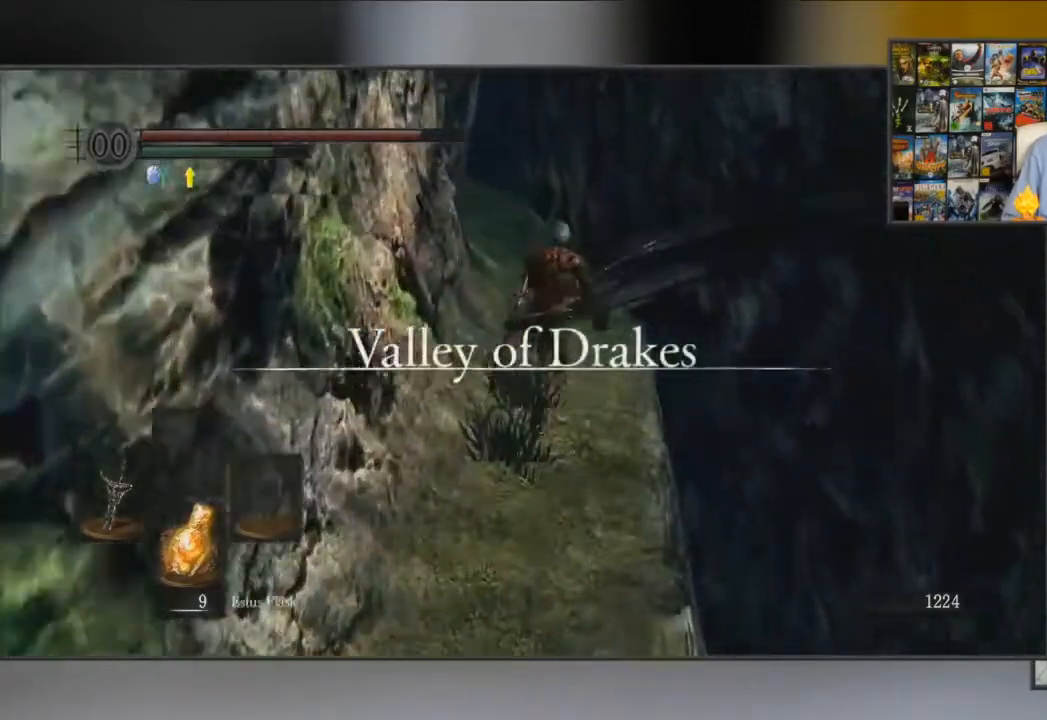
{"buttons": ["B"], "left_stick": "up", "right_stick": "right", "events": [[317, "right_stick", "right"]]}
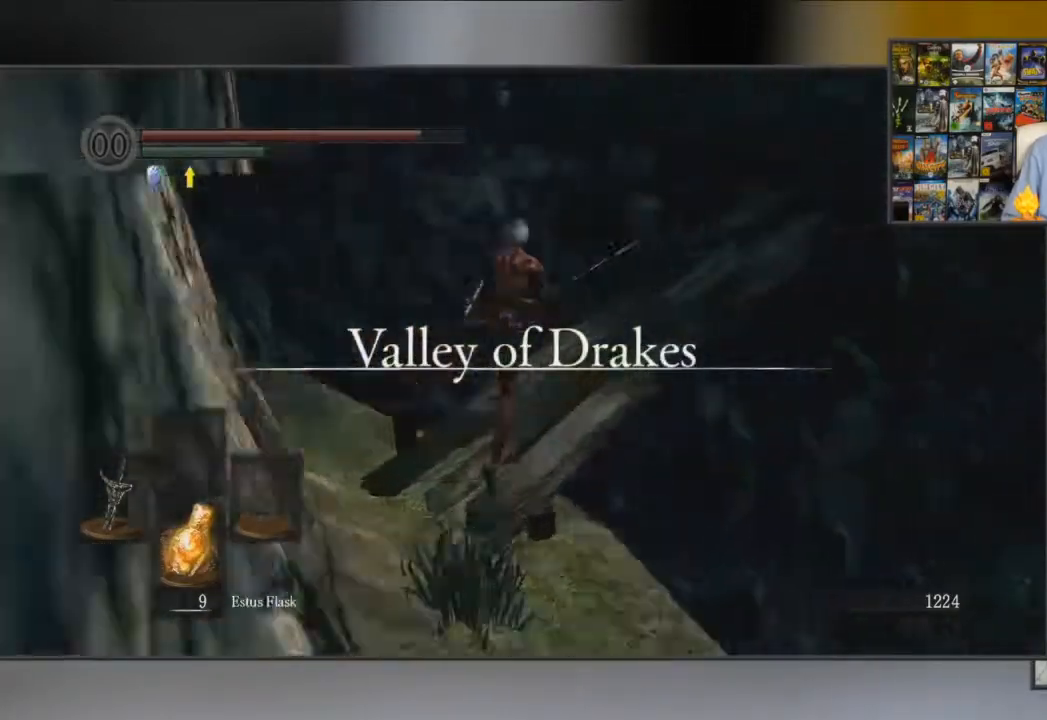
{"buttons": ["B"], "left_stick": "up", "right_stick": "center", "events": [[200, "right_stick", "center"]]}
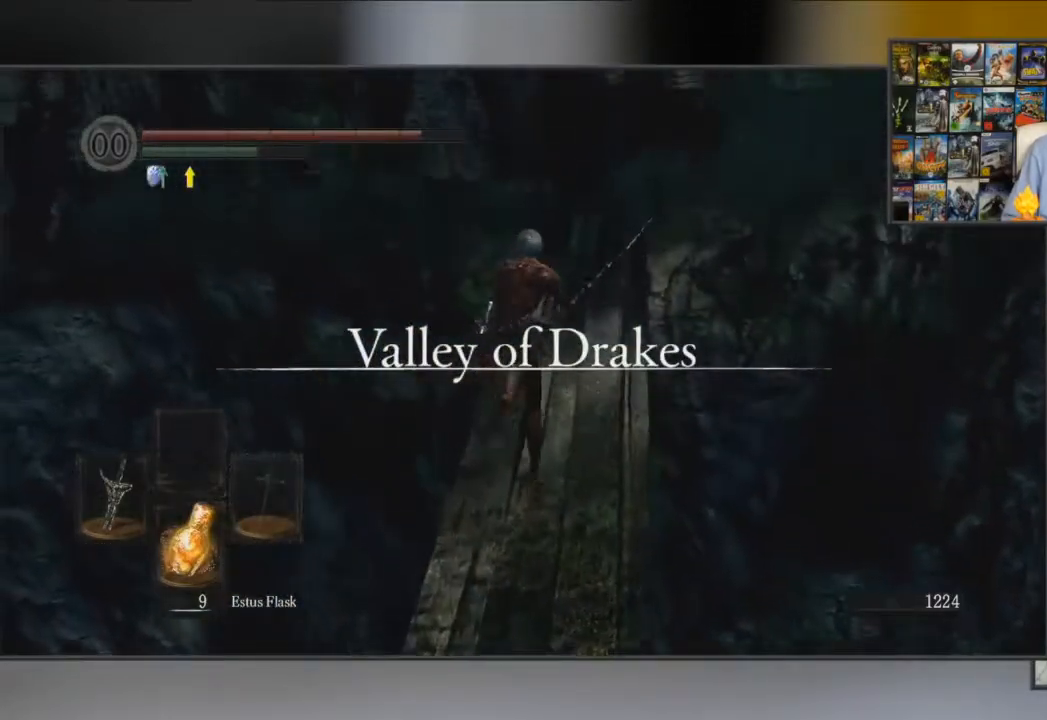
{"buttons": ["B"], "left_stick": "up", "right_stick": "center", "events": []}
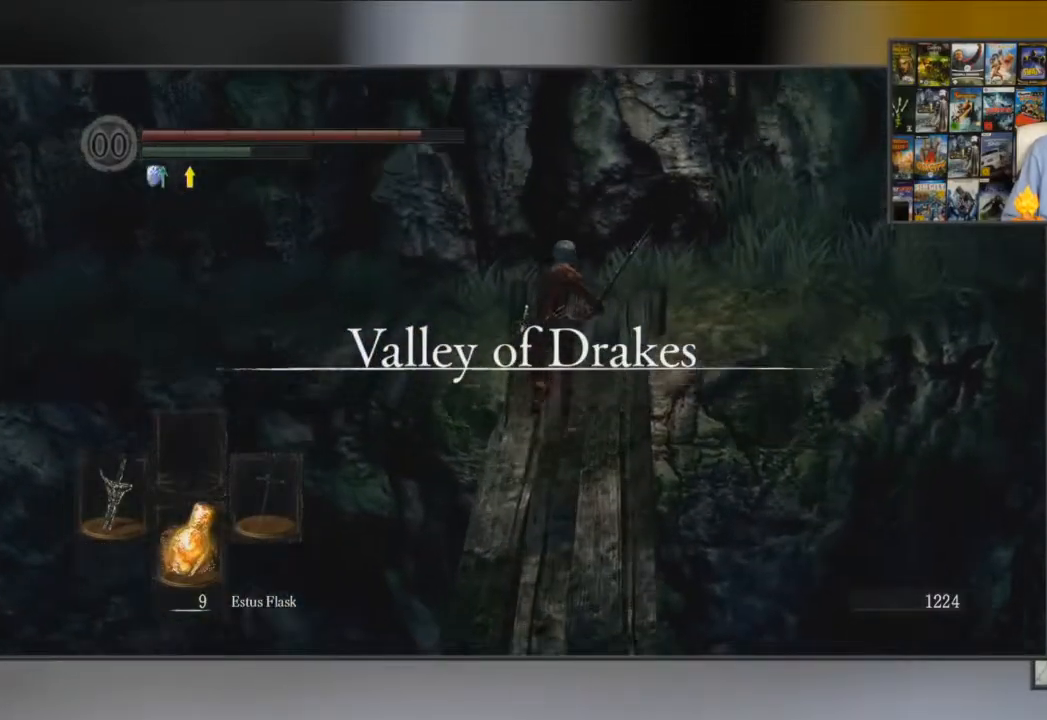
{"buttons": ["B"], "left_stick": "up", "right_stick": "right", "events": [[267, "right_stick", "right"]]}
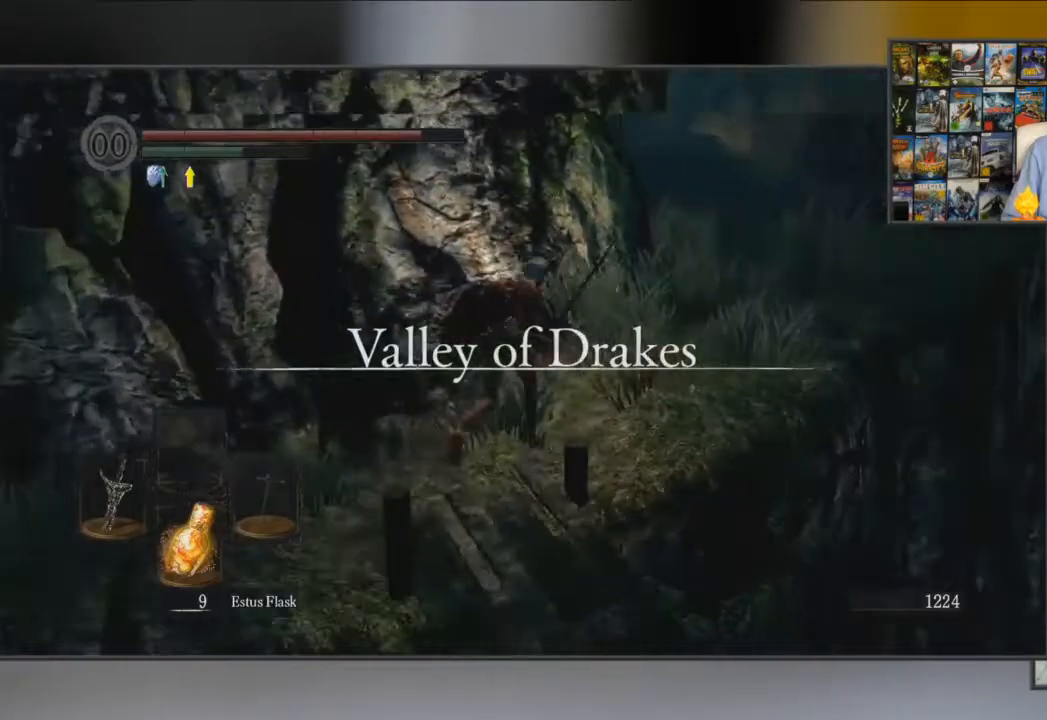
{"buttons": ["B"], "left_stick": "up", "right_stick": "center", "events": [[150, "right_stick", "center"]]}
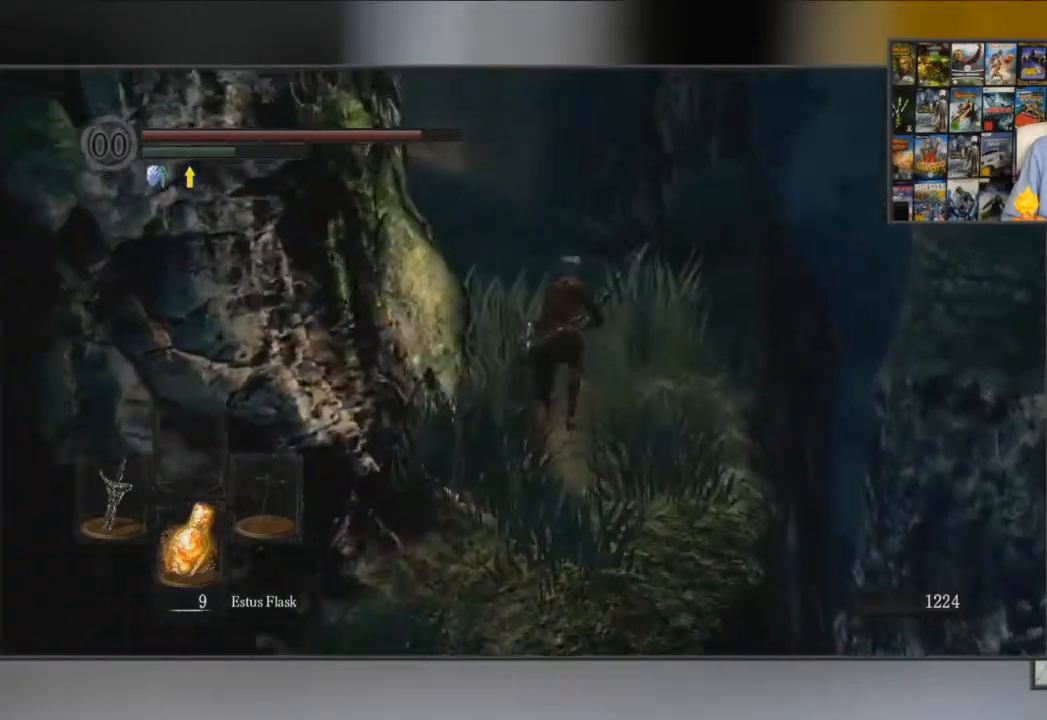
{"buttons": ["B"], "left_stick": "up", "right_stick": "center", "events": [[16, "right_stick", "left"], [233, "right_stick", "center"]]}
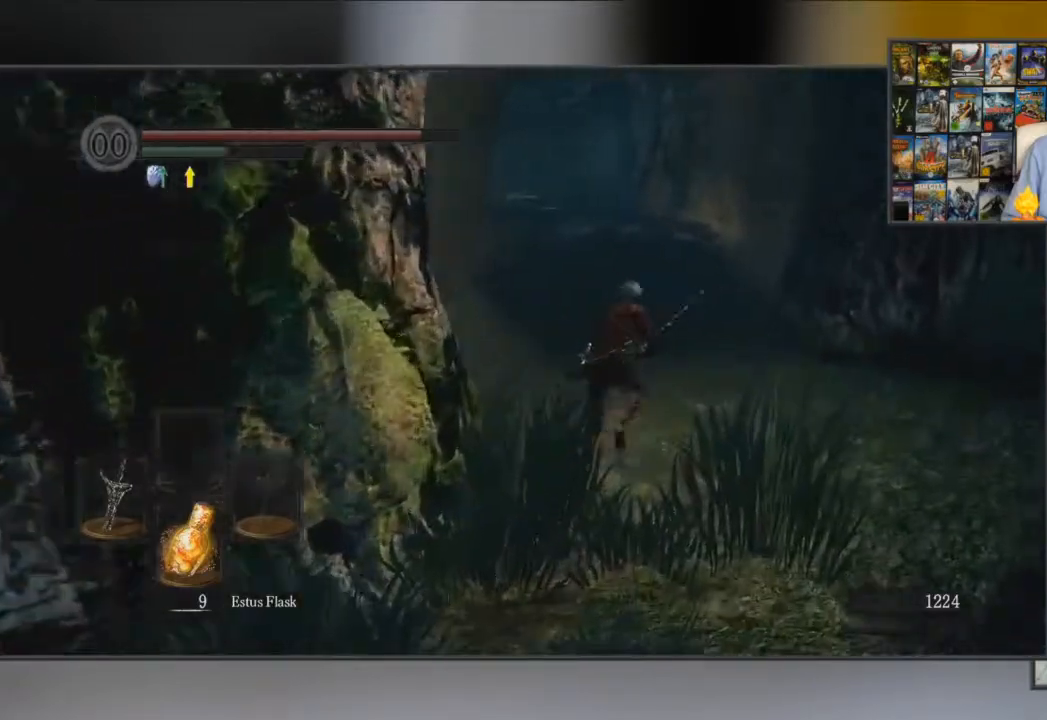
{"buttons": ["B"], "left_stick": "up", "right_stick": "center", "events": []}
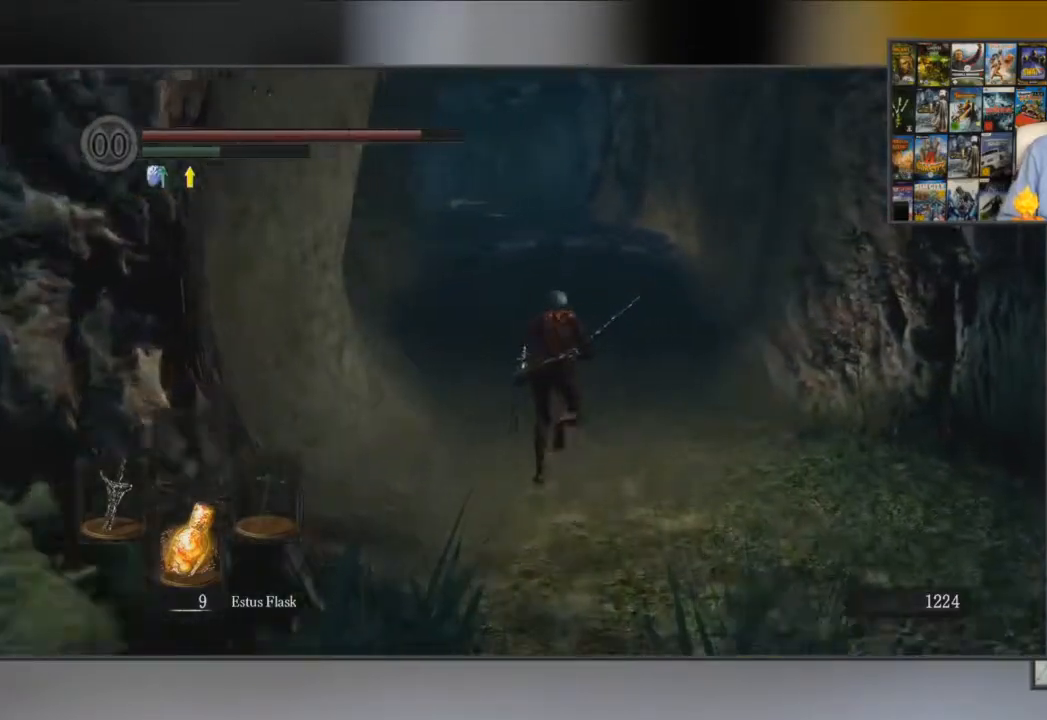
{"buttons": ["B"], "left_stick": "up", "right_stick": "center", "events": []}
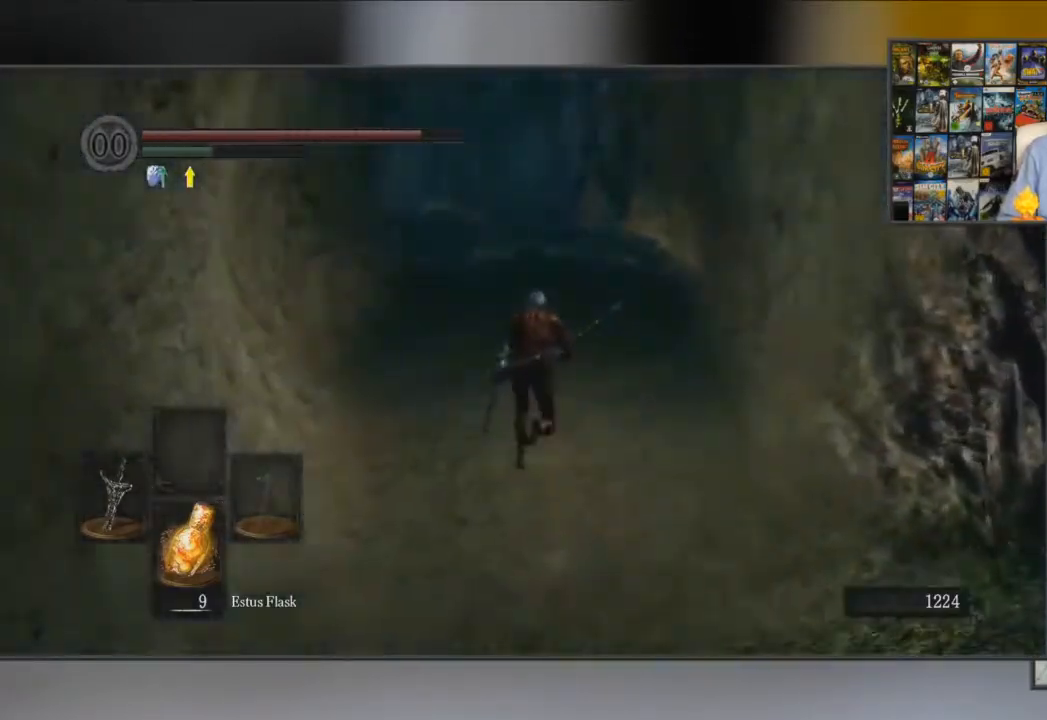
{"buttons": ["B"], "left_stick": "up", "right_stick": "center", "events": []}
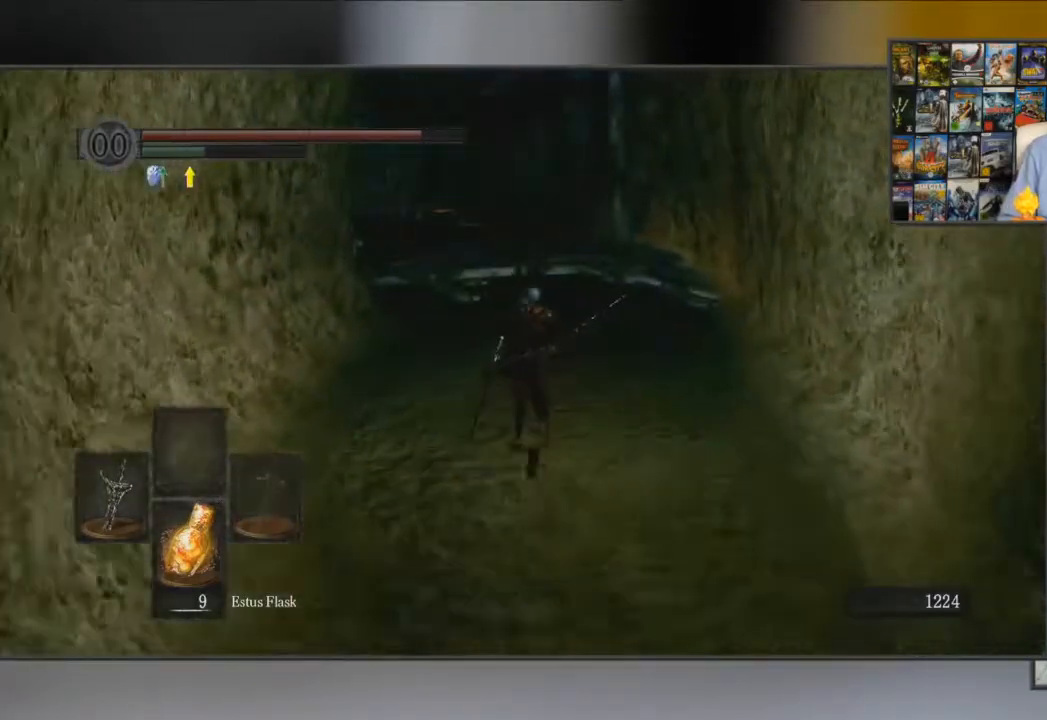
{"buttons": ["B"], "left_stick": "up", "right_stick": "center", "events": []}
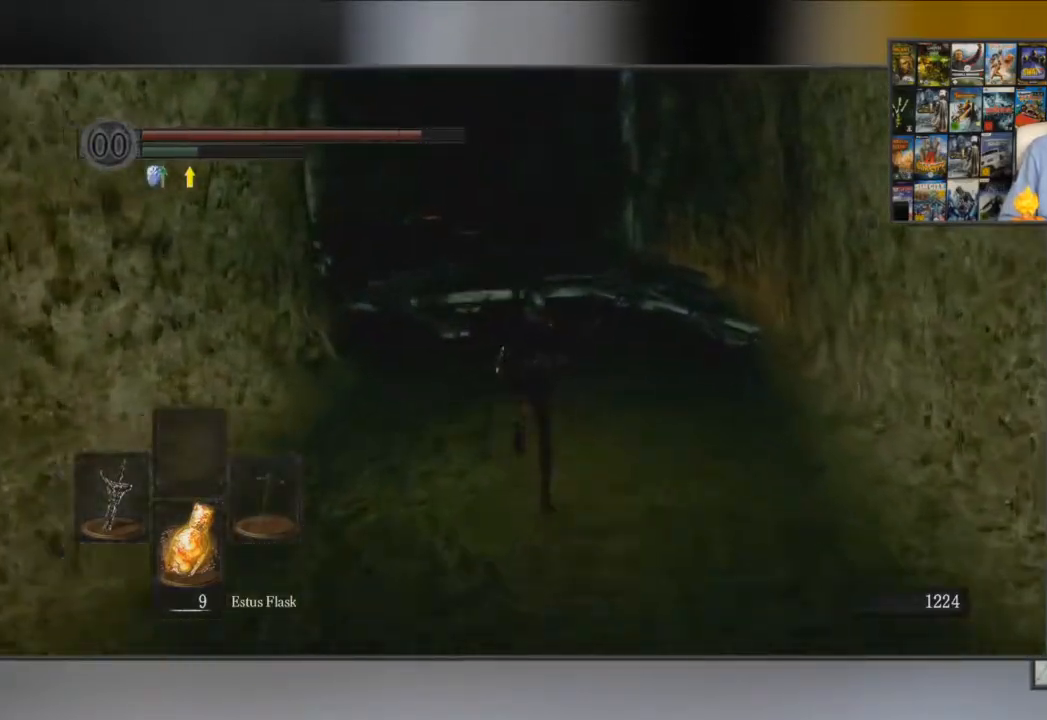
{"buttons": ["B"], "left_stick": "up", "right_stick": "center", "events": []}
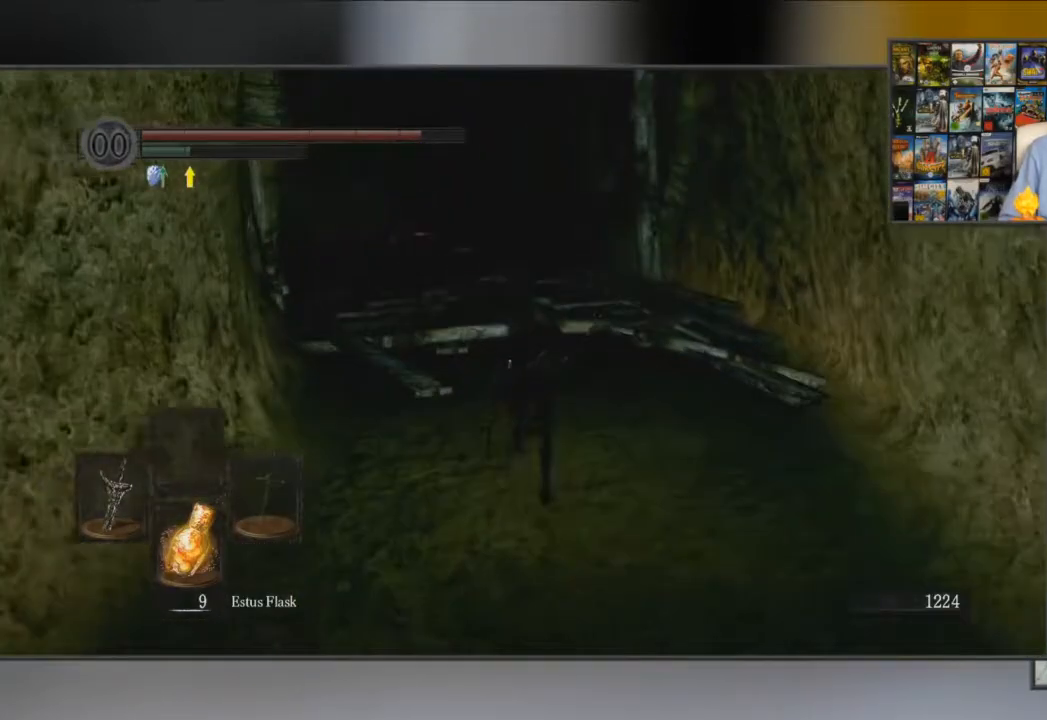
{"buttons": ["B"], "left_stick": "up", "right_stick": "center", "events": []}
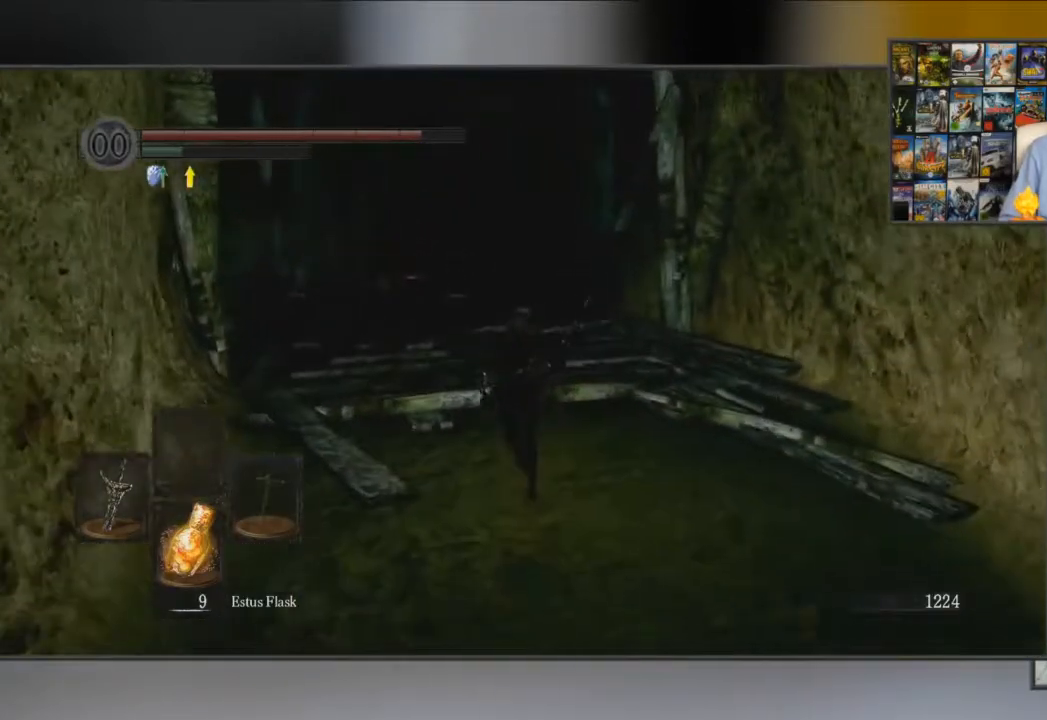
{"buttons": ["B"], "left_stick": "up", "right_stick": "center", "events": []}
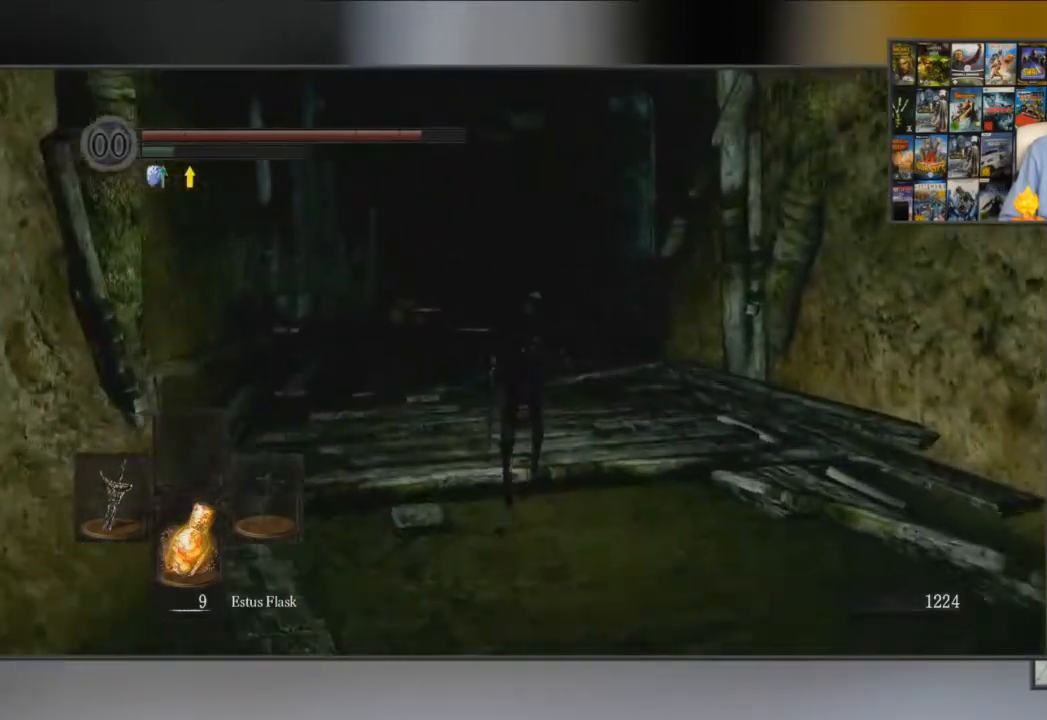
{"buttons": ["B"], "left_stick": "up", "right_stick": "center", "events": []}
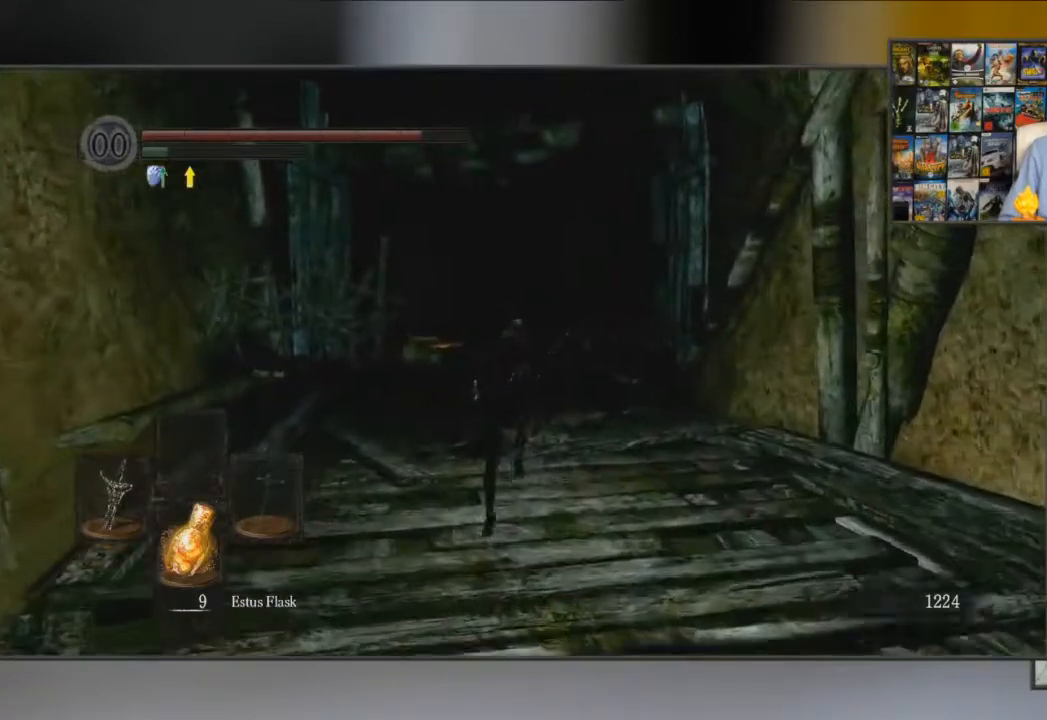
{"buttons": ["B"], "left_stick": "up", "right_stick": "center", "events": []}
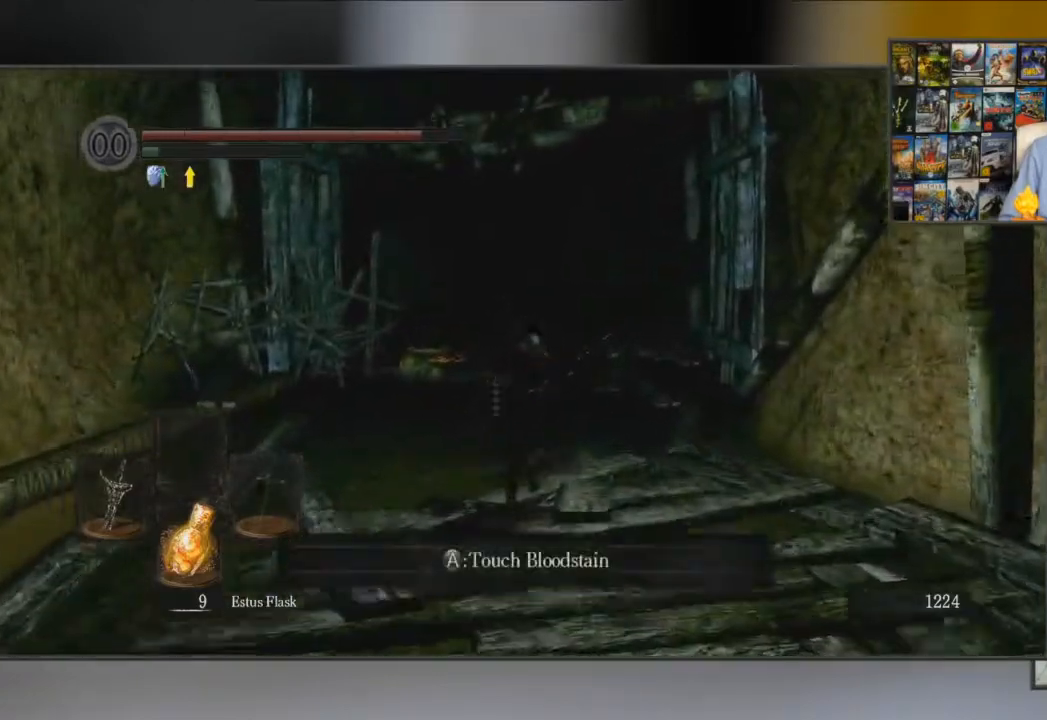
{"buttons": [], "left_stick": "up", "right_stick": "center", "events": [[333, "B", "up"]]}
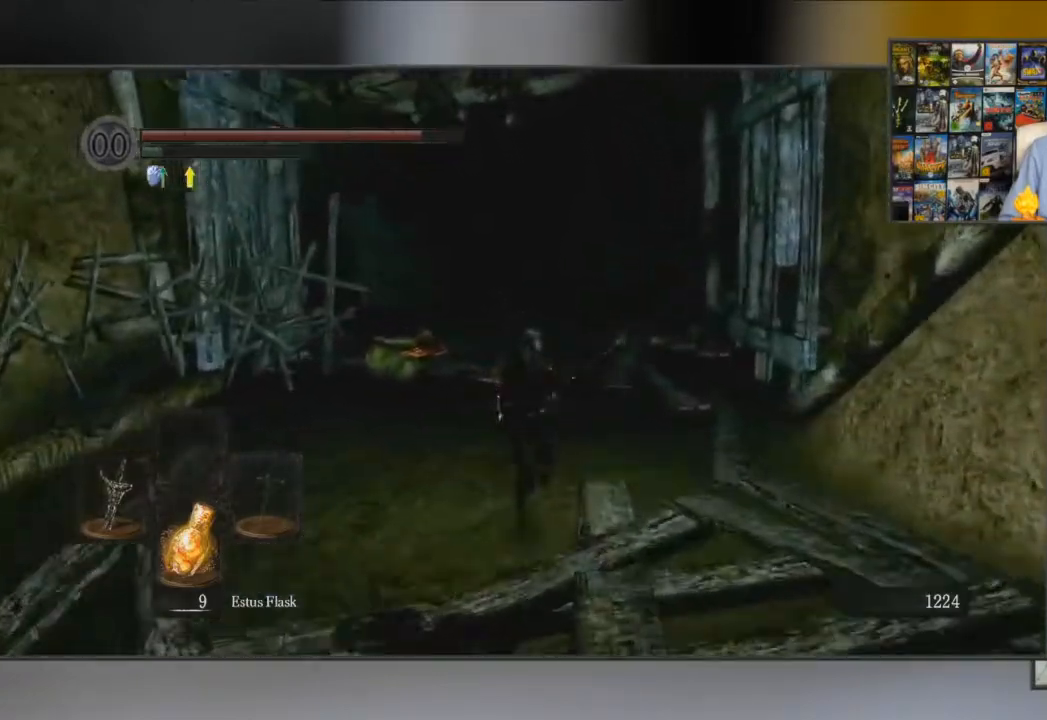
{"buttons": [], "left_stick": "up", "right_stick": "center", "events": []}
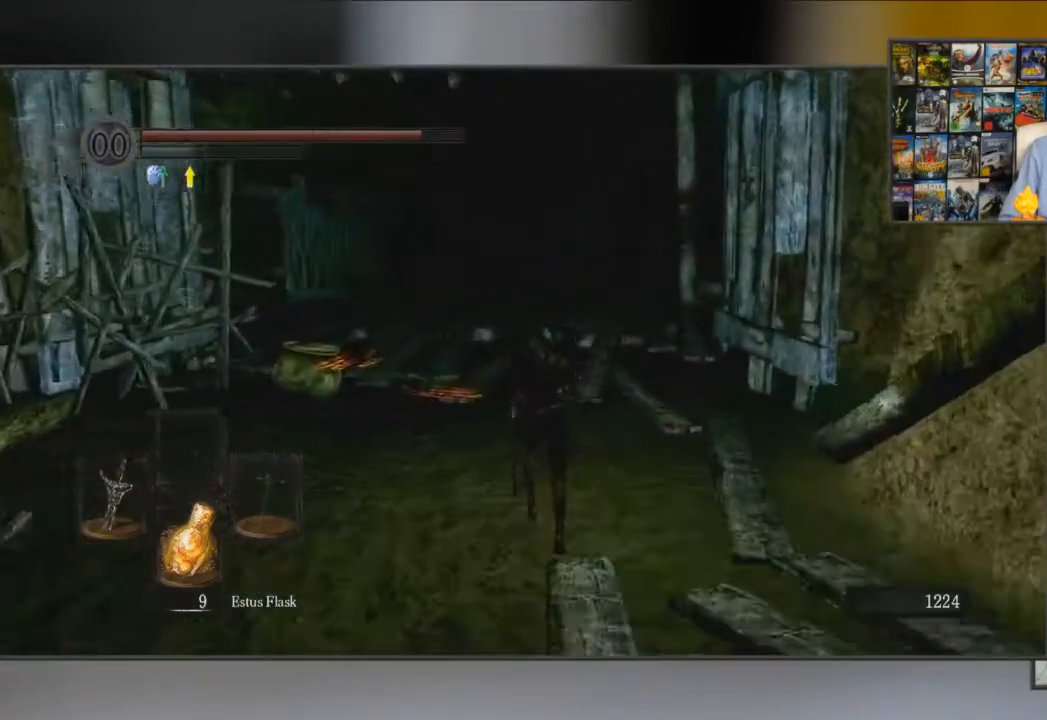
{"buttons": [], "left_stick": "up", "right_stick": "center", "events": []}